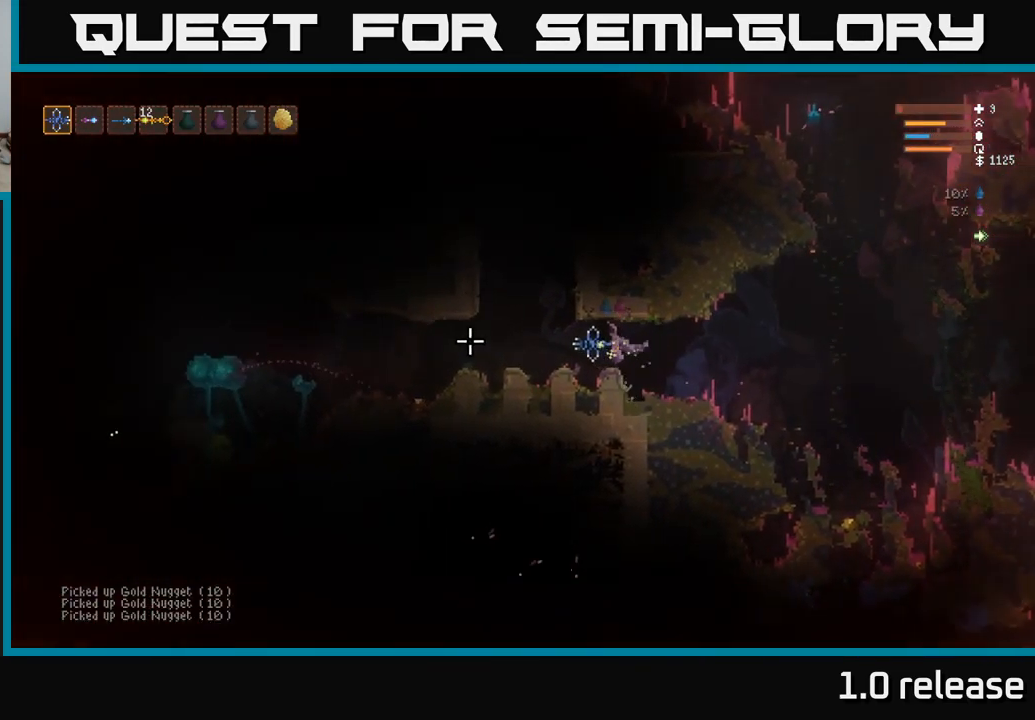
Gameplay with a controller (Xbox layout); each line is a JSON object with the inputs held at the frame after it. "events" lists button and stick changes between this image and that frame as [ms after this image, input, new state], when the widget could be followed in between. Not read: R3.
{"buttons": [], "left_stick": "center", "right_stick": "left", "events": [[100, "left_stick", "center"]]}
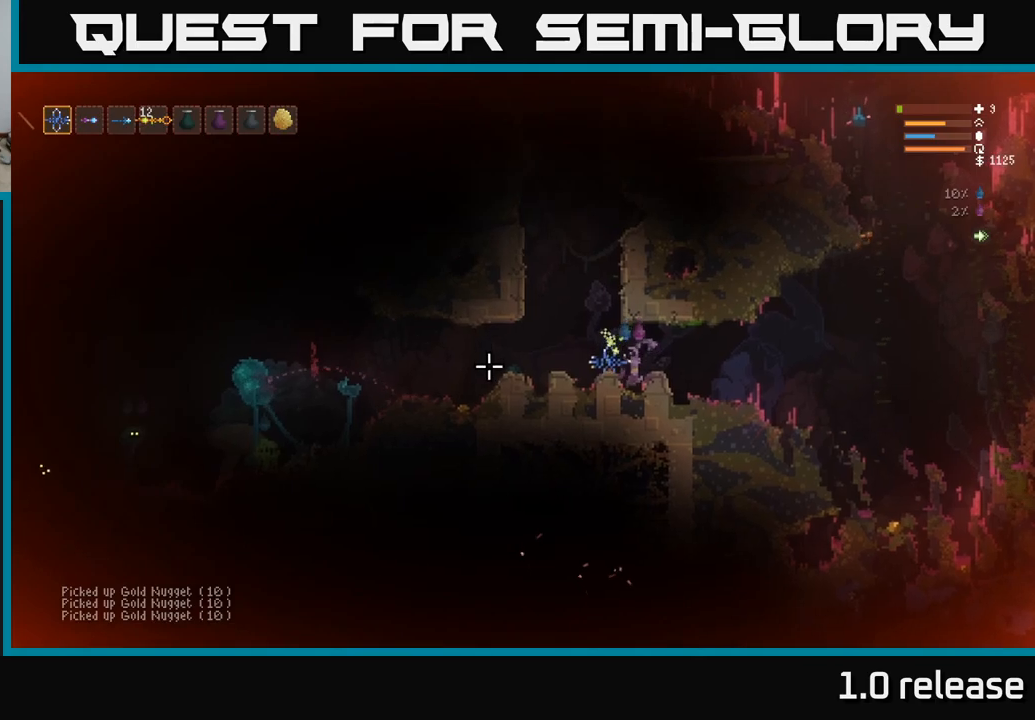
{"buttons": [], "left_stick": "left", "right_stick": "left", "events": [[400, "left_stick", "left"]]}
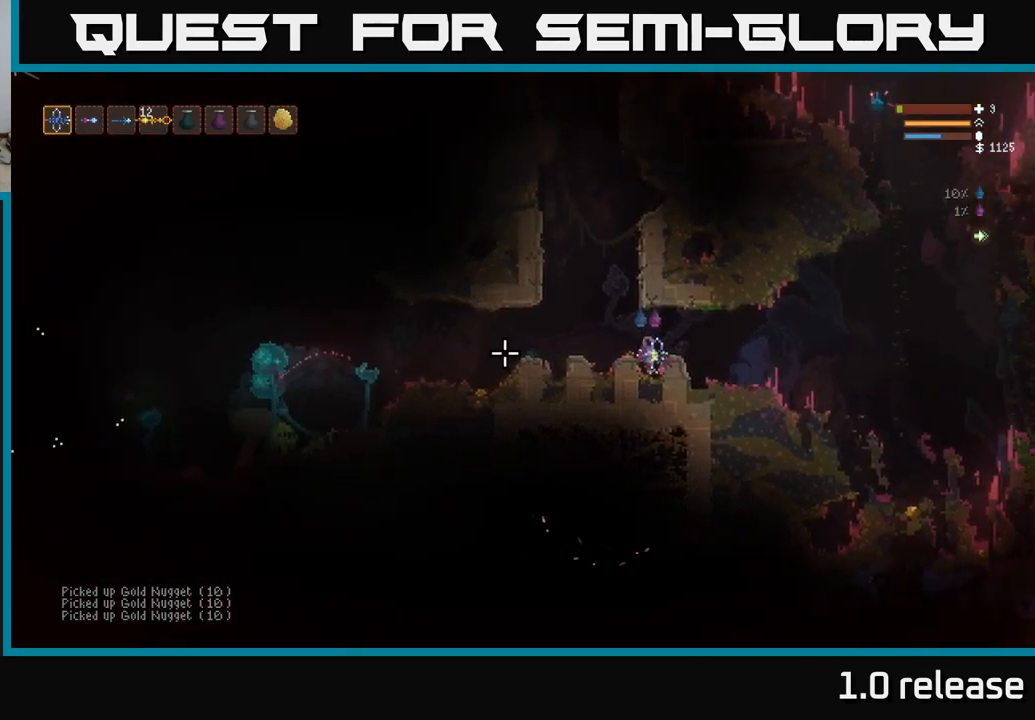
{"buttons": [], "left_stick": "left", "right_stick": "left", "events": [[84, "L2", "down"], [117, "left_stick", "center"], [200, "L2", "up"], [500, "left_stick", "left"]]}
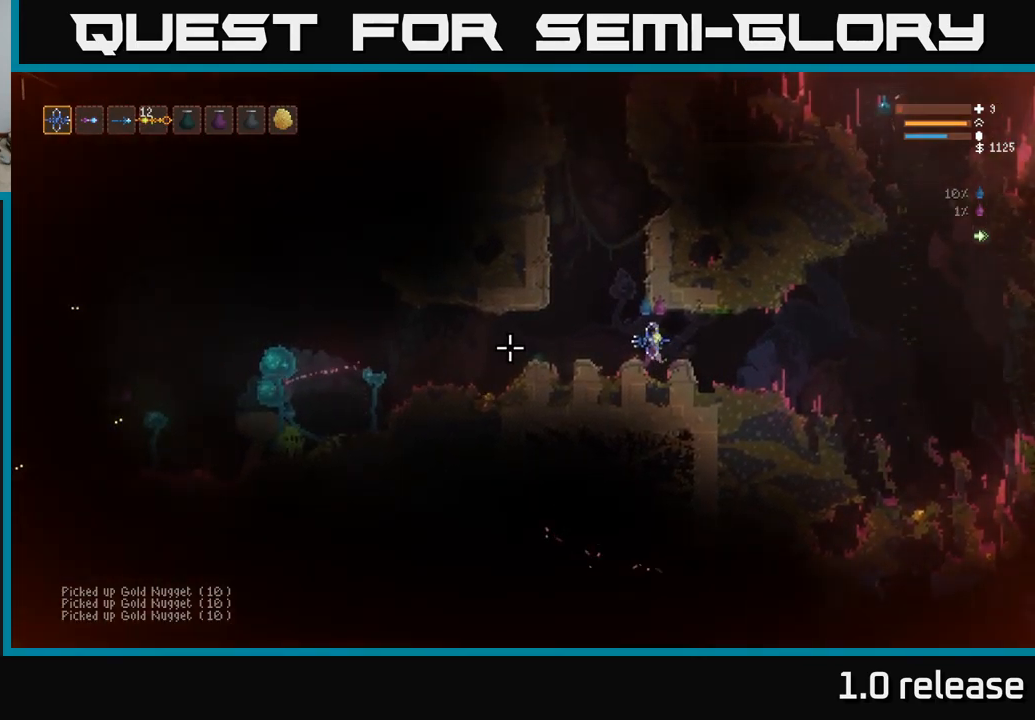
{"buttons": [], "left_stick": "left", "right_stick": "left", "events": [[150, "R2", "down"], [167, "left_stick", "center"], [334, "R2", "up"], [434, "left_stick", "left"]]}
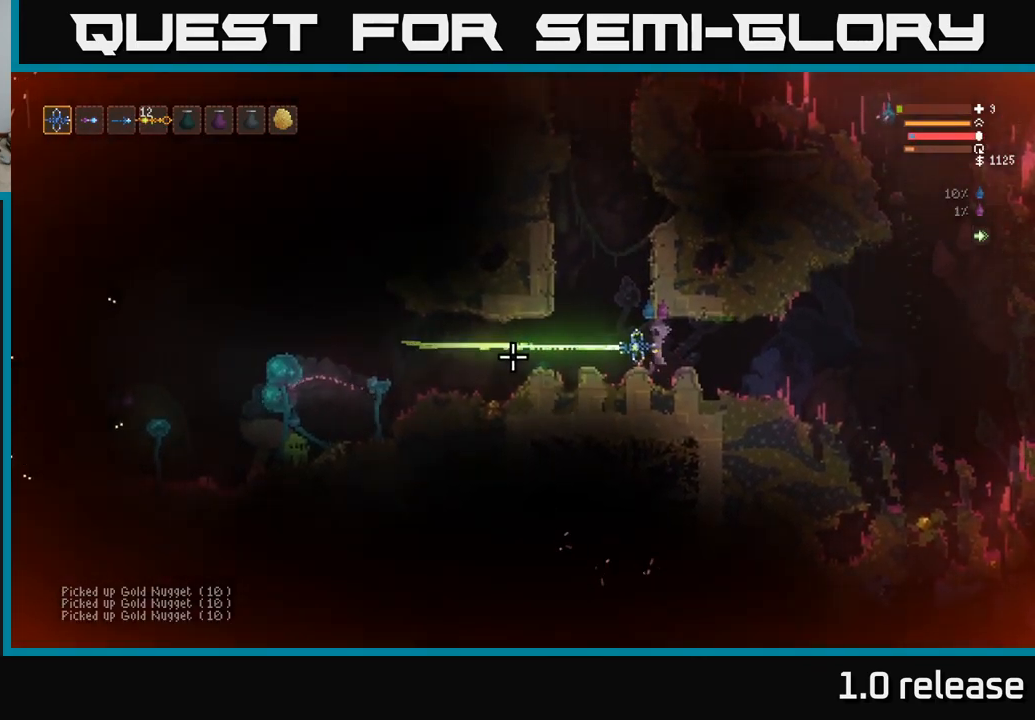
{"buttons": ["L2"], "left_stick": "left", "right_stick": "left", "events": [[84, "left_stick", "center"], [367, "R1", "down"], [400, "L2", "down"], [417, "left_stick", "left"], [467, "R1", "up"]]}
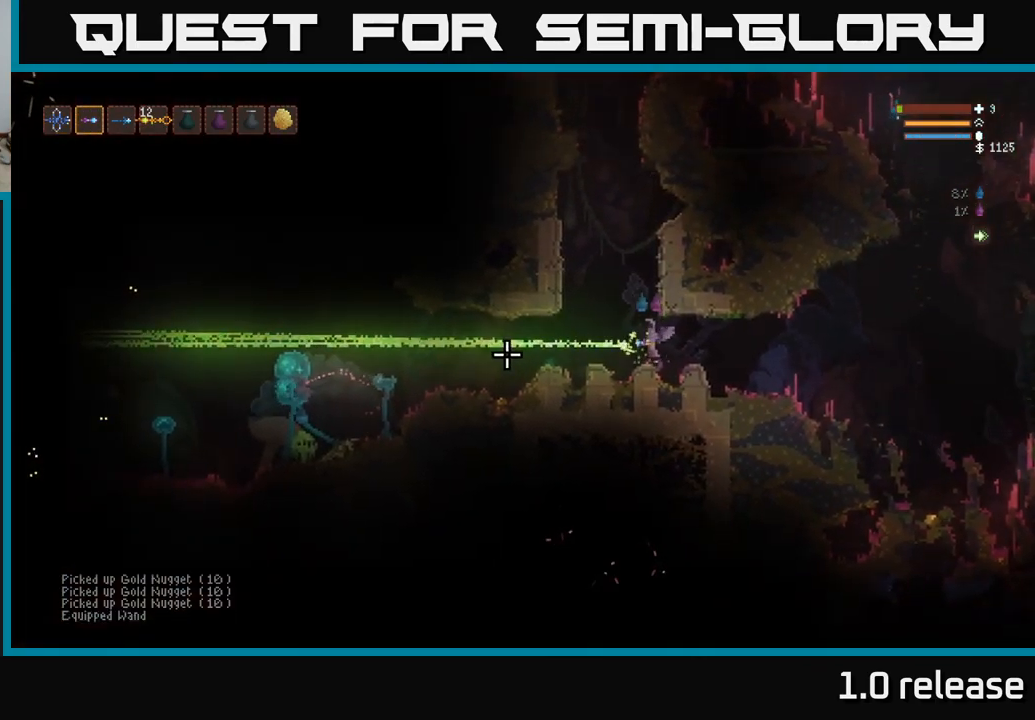
{"buttons": [], "left_stick": "left", "right_stick": "left", "events": [[50, "L2", "up"], [167, "R2", "down"], [167, "left_stick", "center"], [250, "R2", "up"], [250, "left_stick", "right"], [367, "left_stick", "center"], [434, "left_stick", "left"]]}
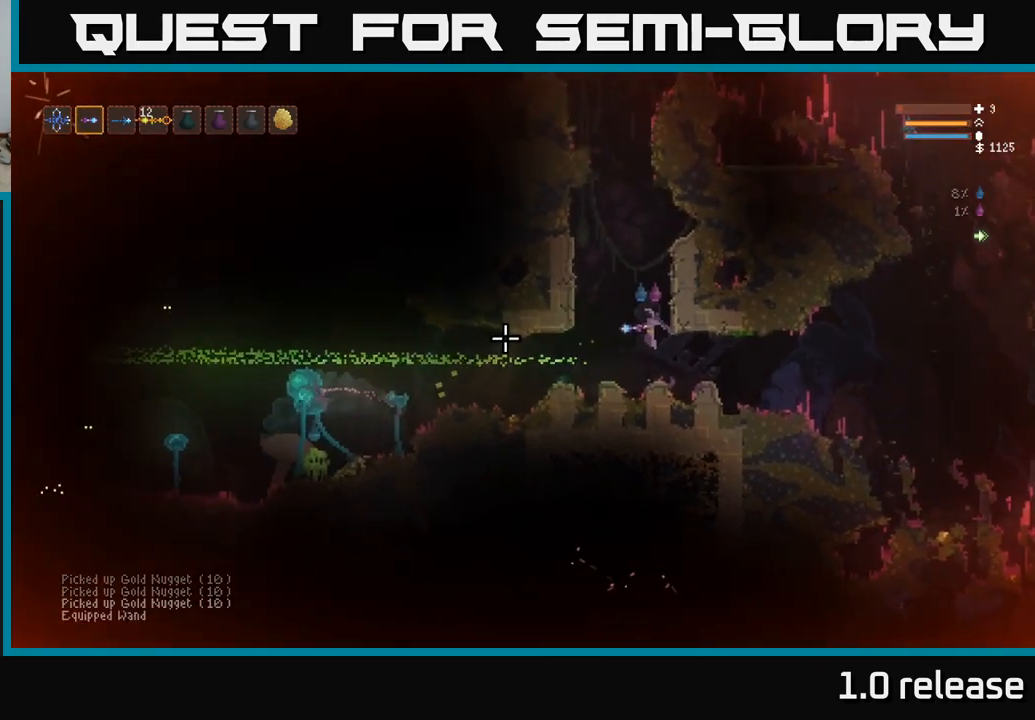
{"buttons": [], "left_stick": "center", "right_stick": "left", "events": [[134, "left_stick", "center"]]}
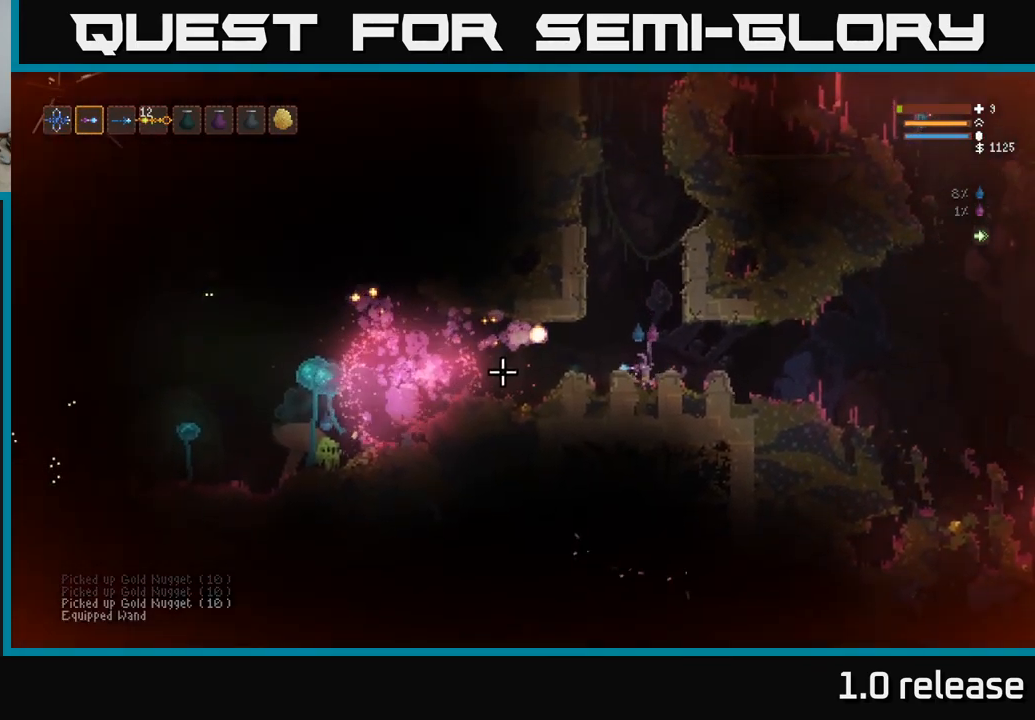
{"buttons": [], "left_stick": "center", "right_stick": "left", "events": [[150, "L2", "down"], [150, "left_stick", "left"], [234, "R2", "down"], [284, "left_stick", "right"], [300, "L2", "up"], [367, "R2", "up"], [417, "left_stick", "center"]]}
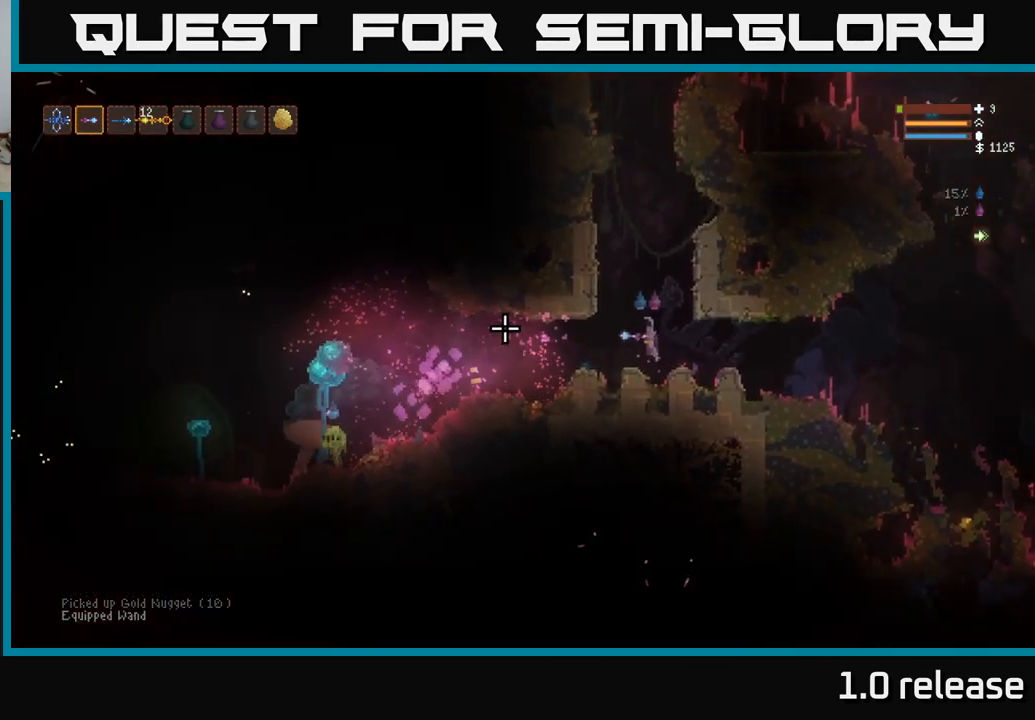
{"buttons": [], "left_stick": "left", "right_stick": "left", "events": [[34, "left_stick", "left"], [217, "left_stick", "center"], [450, "left_stick", "left"]]}
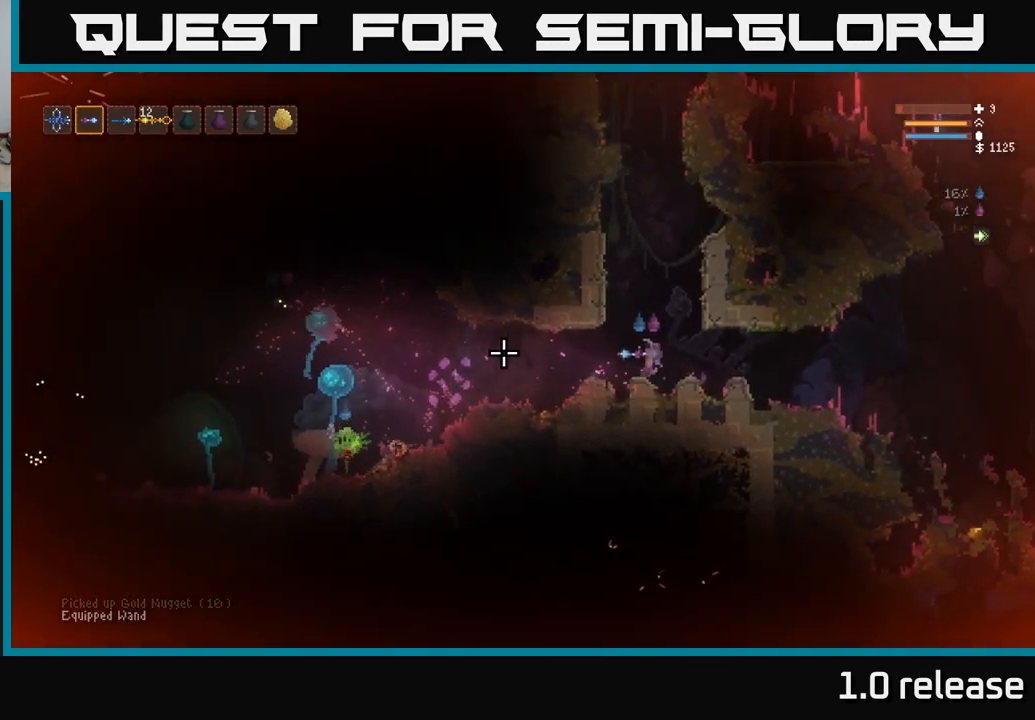
{"buttons": [], "left_stick": "right", "right_stick": "left", "events": [[167, "left_stick", "center"], [184, "R2", "down"], [217, "left_stick", "right"], [250, "L2", "down"], [334, "R2", "up"], [367, "L2", "up"]]}
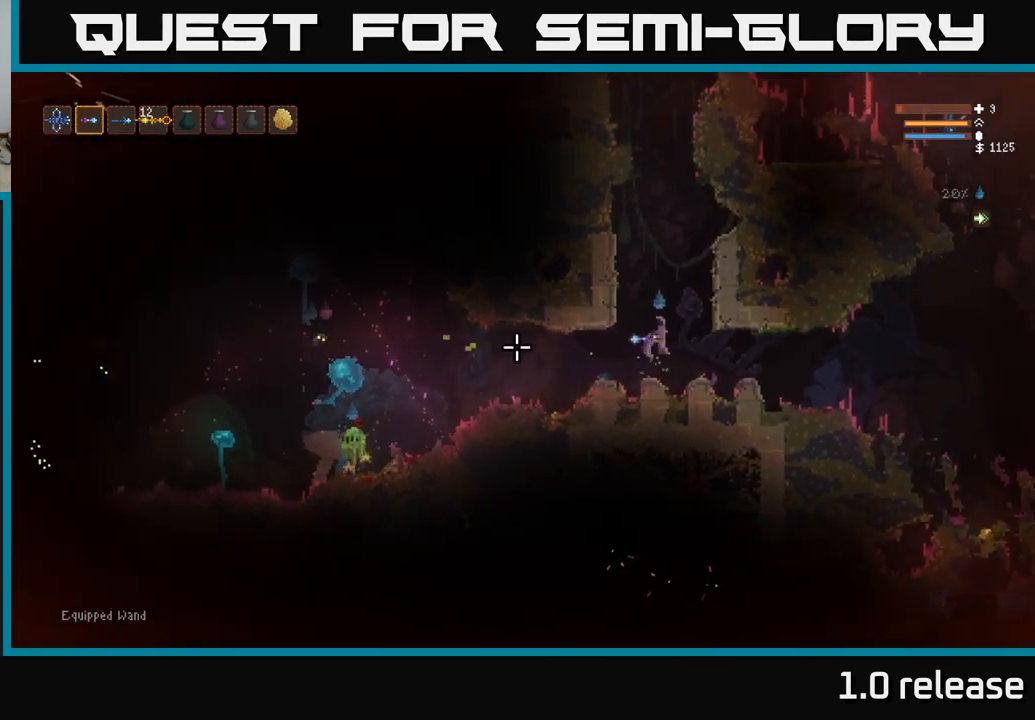
{"buttons": [], "left_stick": "center", "right_stick": "left", "events": [[300, "left_stick", "center"]]}
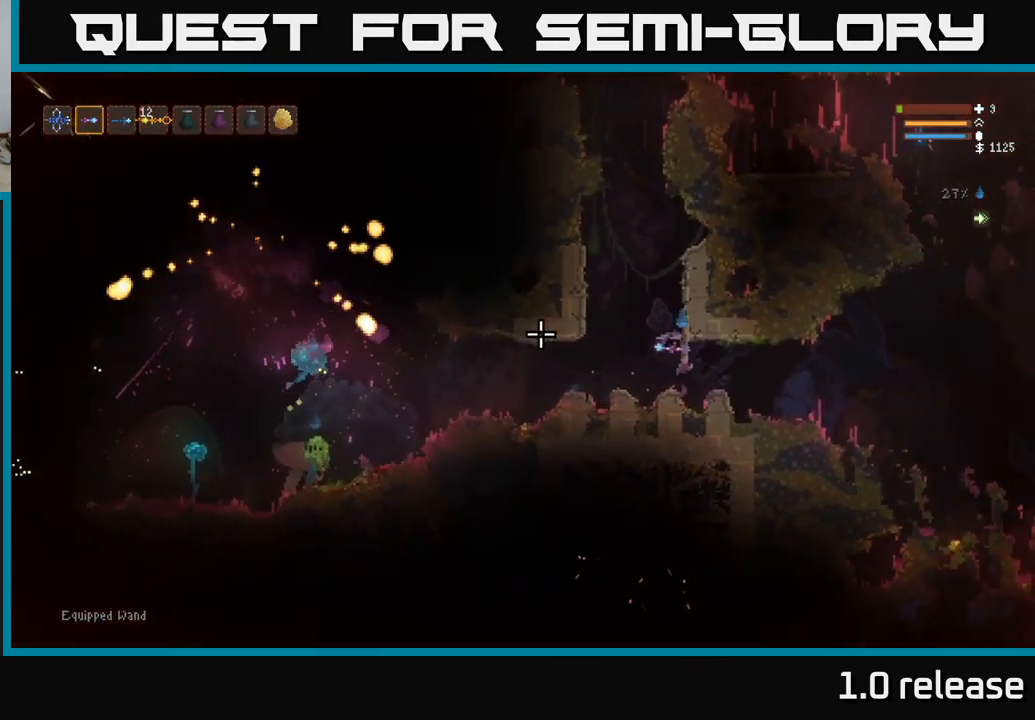
{"buttons": [], "left_stick": "center", "right_stick": "left", "events": [[117, "left_stick", "left"], [234, "left_stick", "center"], [301, "L2", "down"], [351, "left_stick", "left"], [467, "L2", "up"], [501, "left_stick", "center"]]}
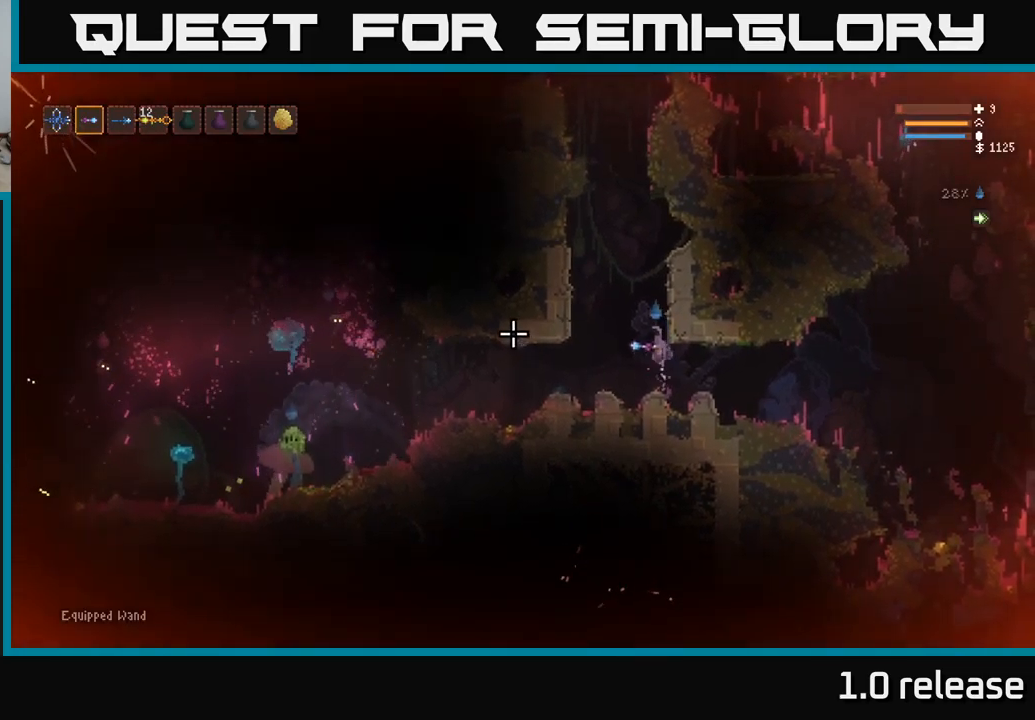
{"buttons": [], "left_stick": "left", "right_stick": "left", "events": [[83, "left_stick", "right"], [233, "left_stick", "left"]]}
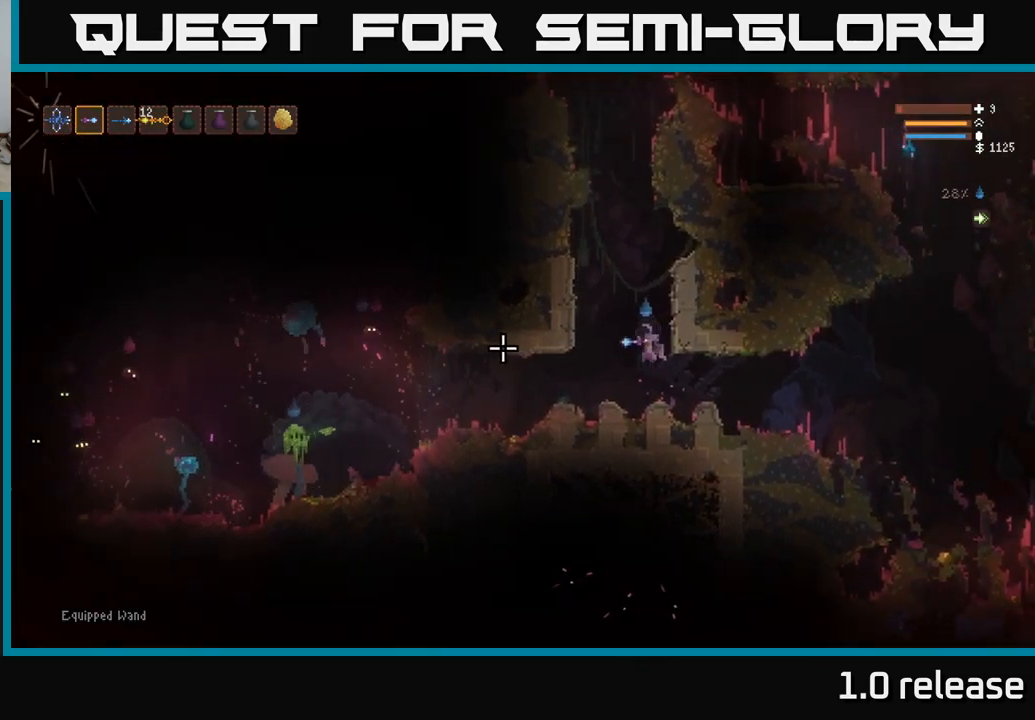
{"buttons": [], "left_stick": "right", "right_stick": "left", "events": [[250, "R2", "down"], [250, "left_stick", "right"], [366, "R2", "up"]]}
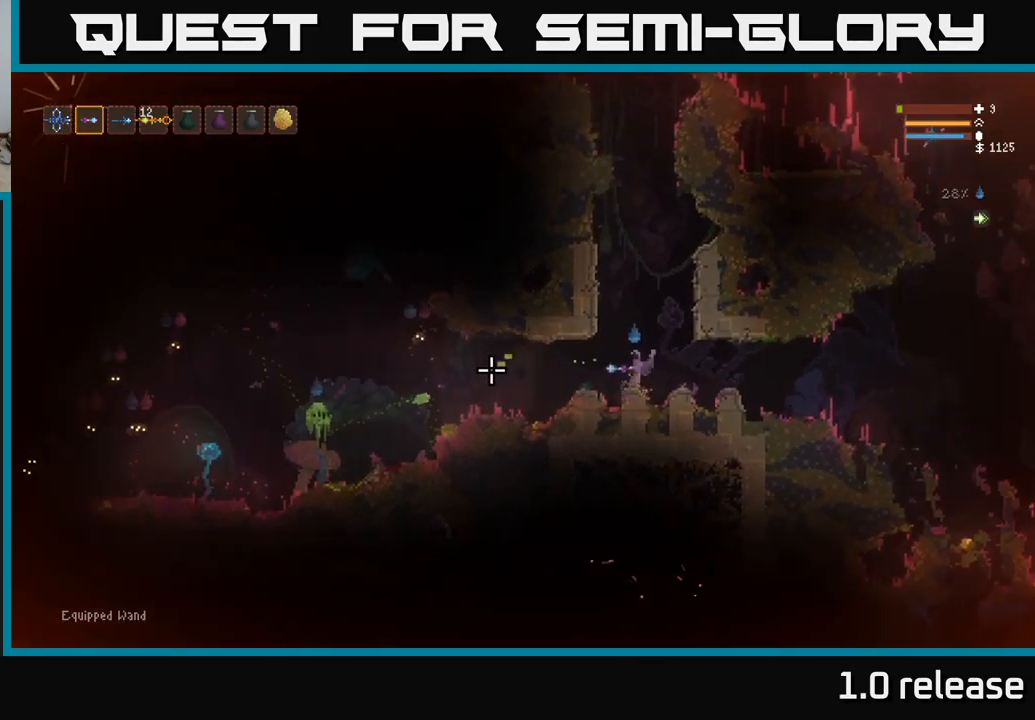
{"buttons": [], "left_stick": "right", "right_stick": "left", "events": [[183, "L2", "down"], [300, "L2", "up"]]}
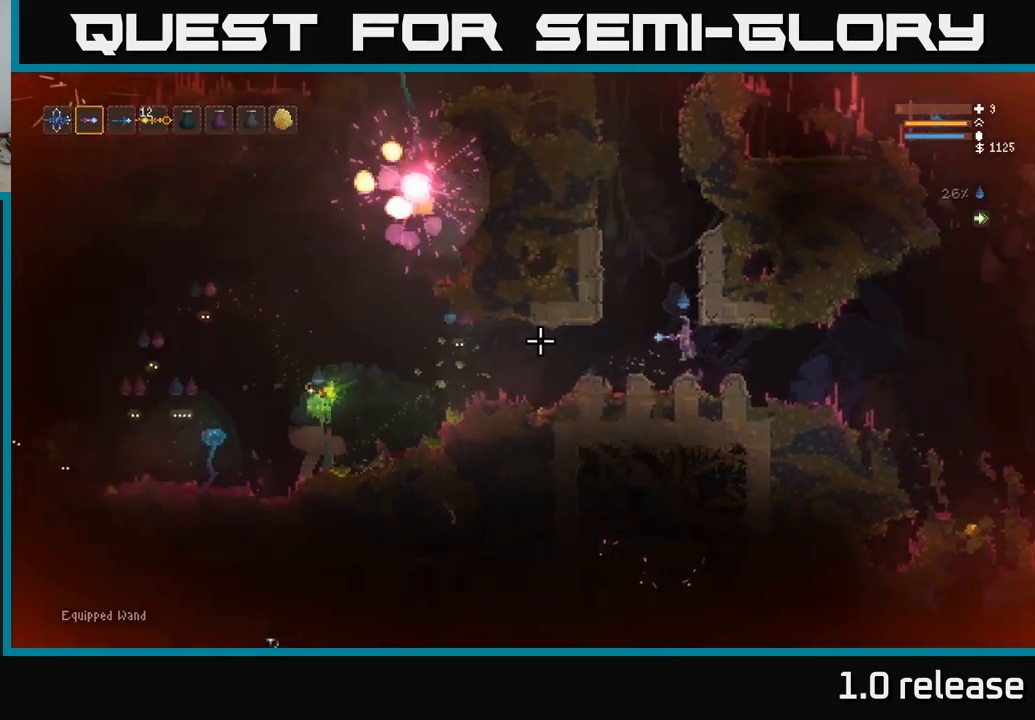
{"buttons": [], "left_stick": "right", "right_stick": "left", "events": [[366, "R2", "down"], [500, "R2", "up"]]}
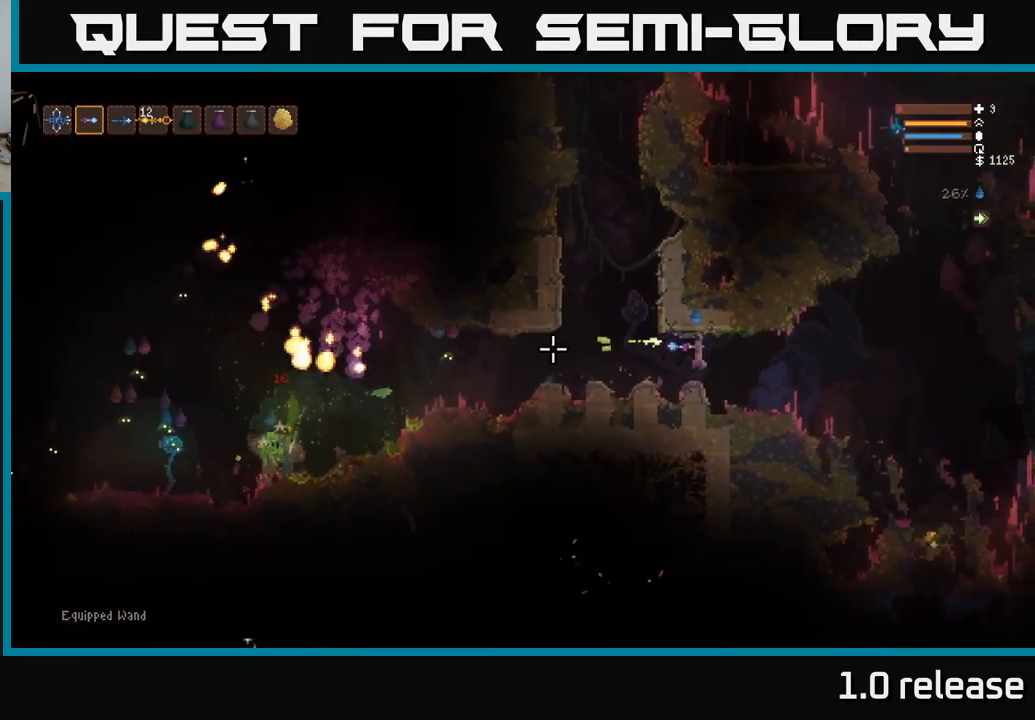
{"buttons": [], "left_stick": "right", "right_stick": "left", "events": []}
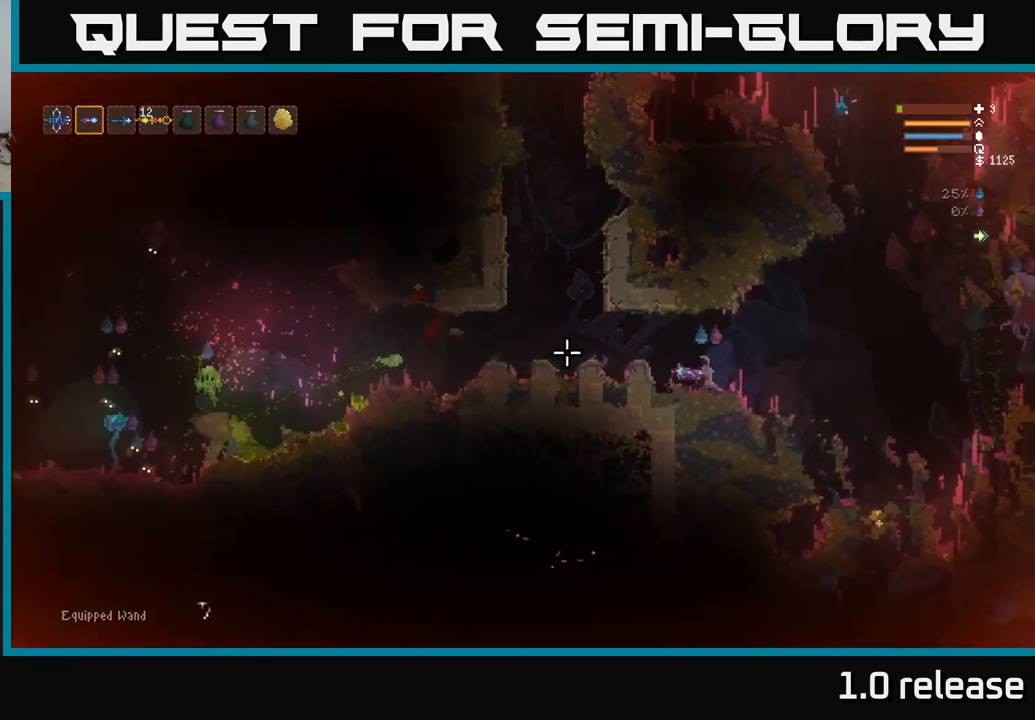
{"buttons": [], "left_stick": "left", "right_stick": "left", "events": [[83, "left_stick", "center"], [200, "L2", "down"], [316, "L2", "up"], [350, "left_stick", "left"]]}
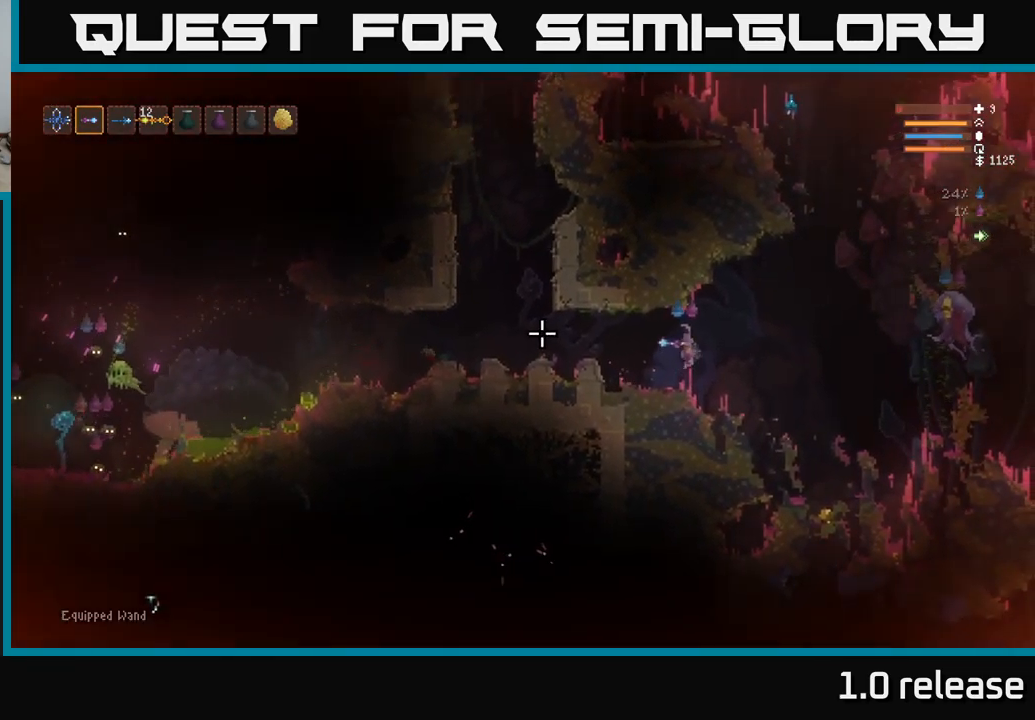
{"buttons": [], "left_stick": "right", "right_stick": "right", "events": [[283, "L2", "down"], [400, "L2", "up"], [400, "right_stick", "up-right"], [416, "left_stick", "center"], [450, "right_stick", "right"], [466, "left_stick", "right"]]}
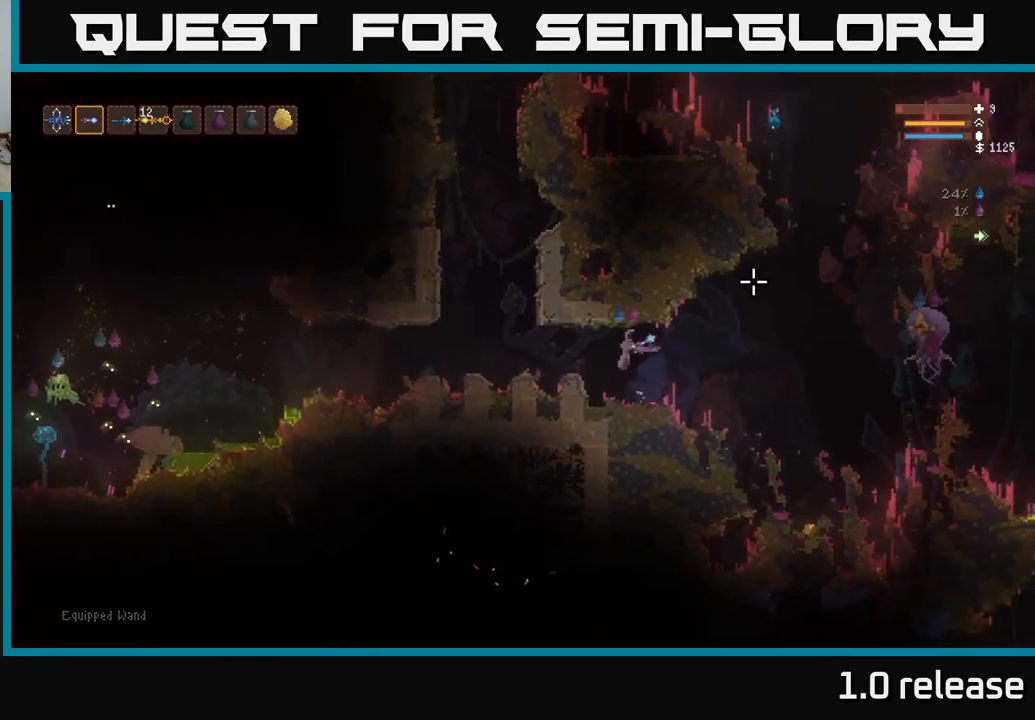
{"buttons": ["R2"], "left_stick": "left", "right_stick": "right", "events": [[350, "left_stick", "center"], [400, "left_stick", "left"], [450, "R2", "down"]]}
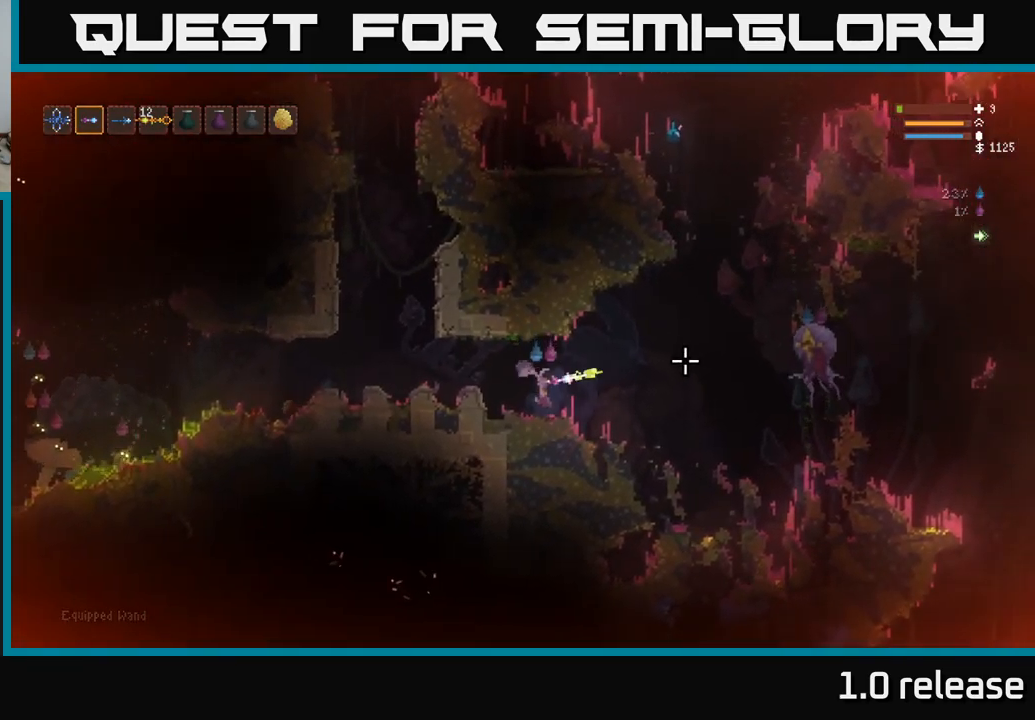
{"buttons": [], "left_stick": "left", "right_stick": "right", "events": [[66, "R2", "up"], [250, "L2", "down"], [383, "L2", "up"]]}
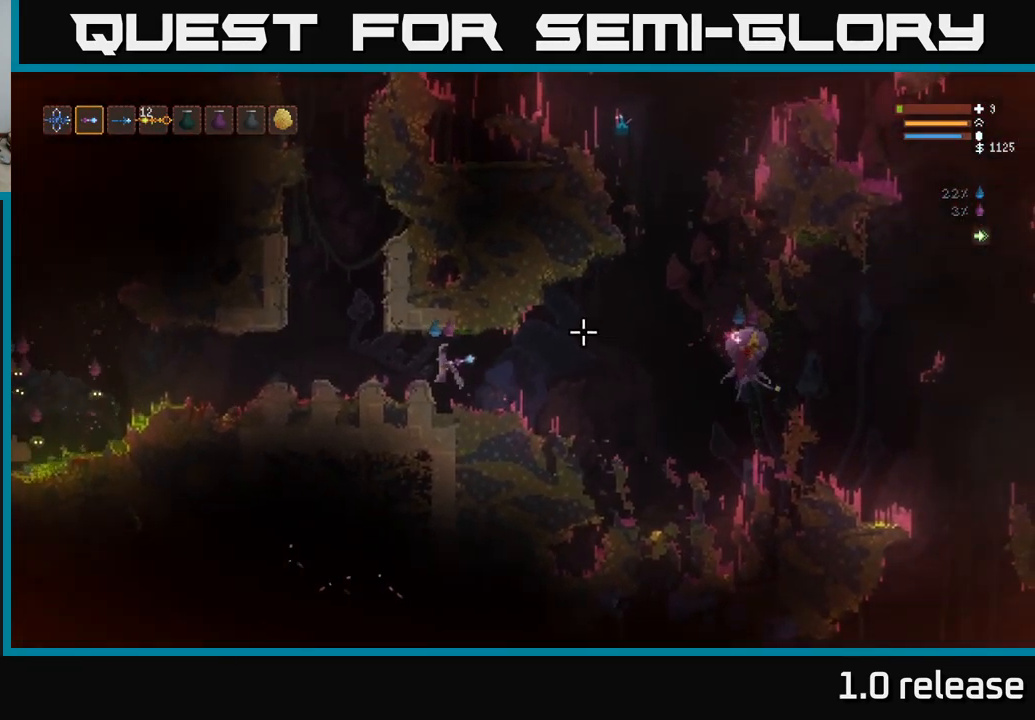
{"buttons": [], "left_stick": "right", "right_stick": "right", "events": [[33, "left_stick", "center"], [117, "L1", "down"], [217, "L1", "up"], [383, "R2", "down"], [383, "left_stick", "right"], [483, "R2", "up"]]}
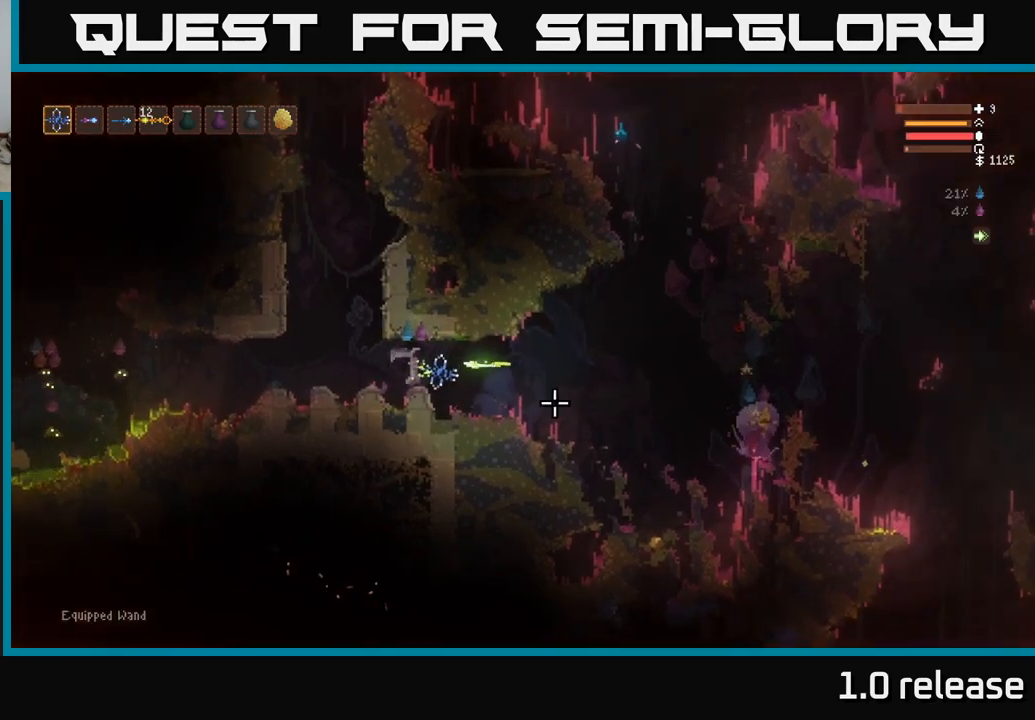
{"buttons": ["L2"], "left_stick": "right", "right_stick": "right", "events": [[450, "L2", "down"]]}
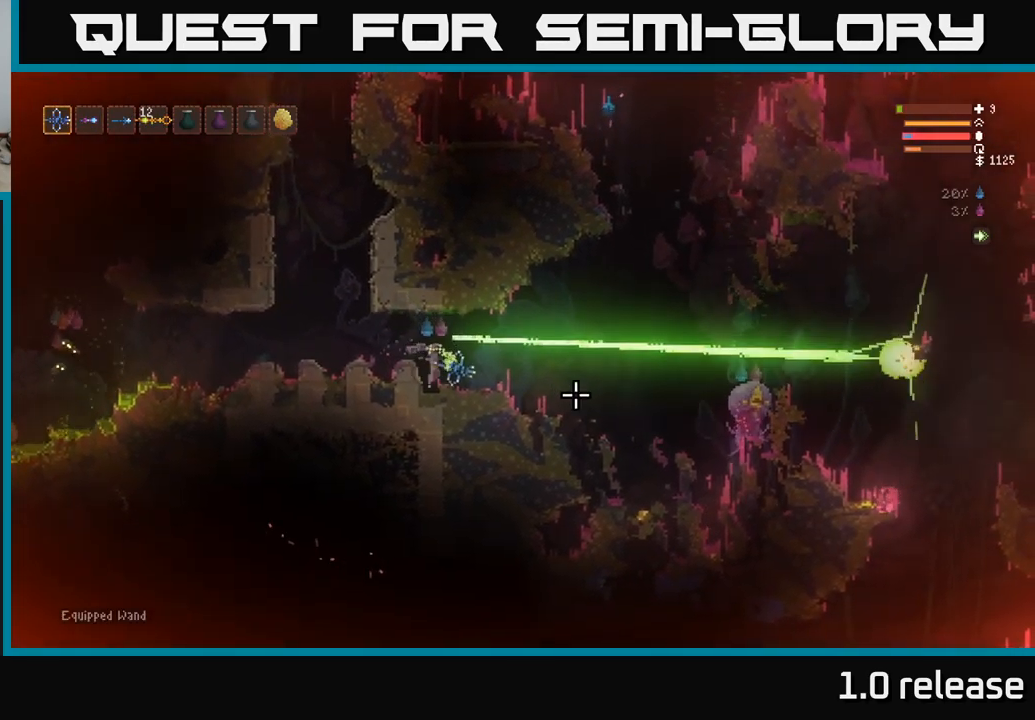
{"buttons": ["R2"], "left_stick": "left", "right_stick": "right", "events": [[50, "R1", "down"], [83, "L2", "up"], [133, "R1", "up"], [400, "left_stick", "left"], [467, "R2", "down"]]}
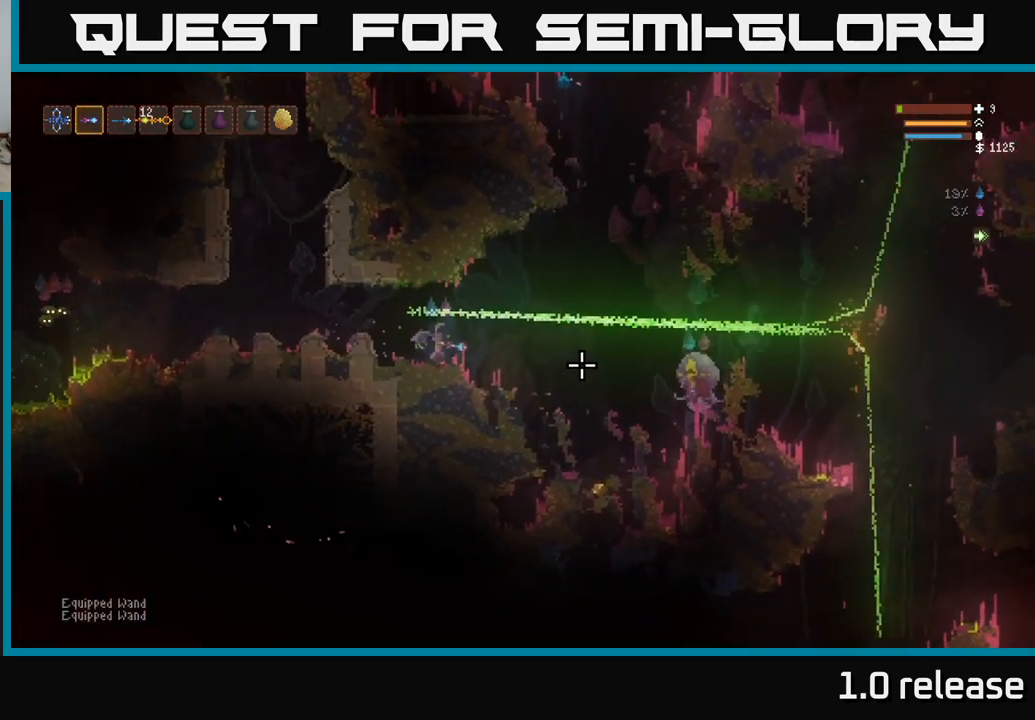
{"buttons": [], "left_stick": "left", "right_stick": "right", "events": [[67, "R2", "up"], [250, "L2", "down"], [467, "L2", "up"]]}
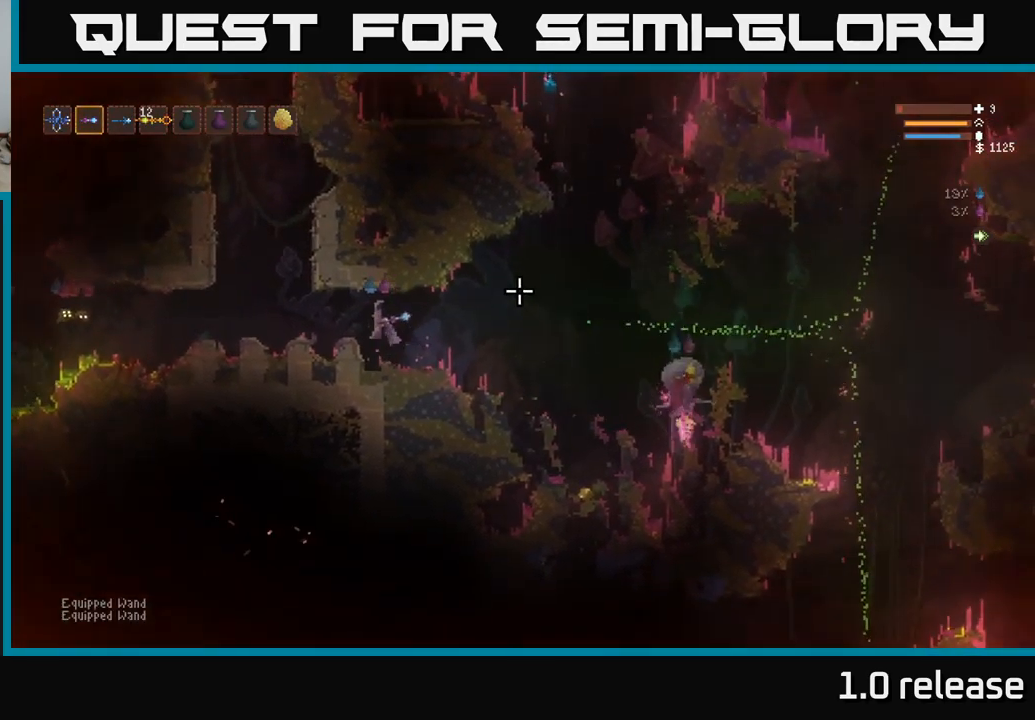
{"buttons": ["L2", "R2"], "left_stick": "left", "right_stick": "left", "events": [[133, "right_stick", "left"], [367, "L2", "down"], [500, "R2", "down"]]}
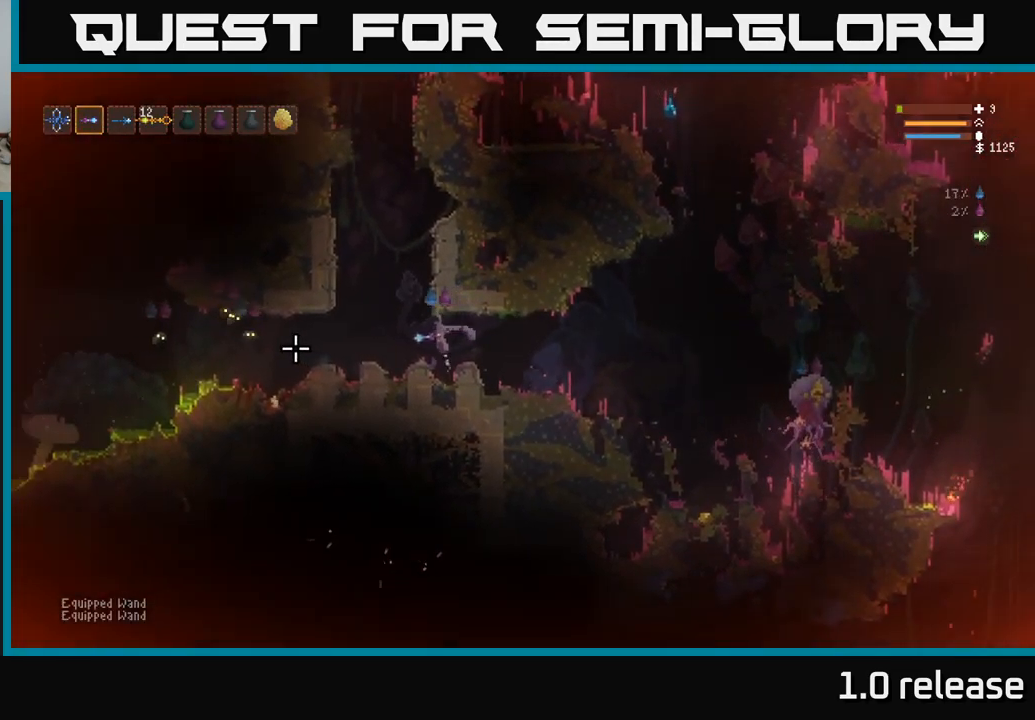
{"buttons": ["L2"], "left_stick": "up-left", "right_stick": "down-left", "events": [[67, "L2", "up"], [133, "R2", "up"], [300, "L2", "down"], [417, "right_stick", "down-left"], [483, "left_stick", "up-left"]]}
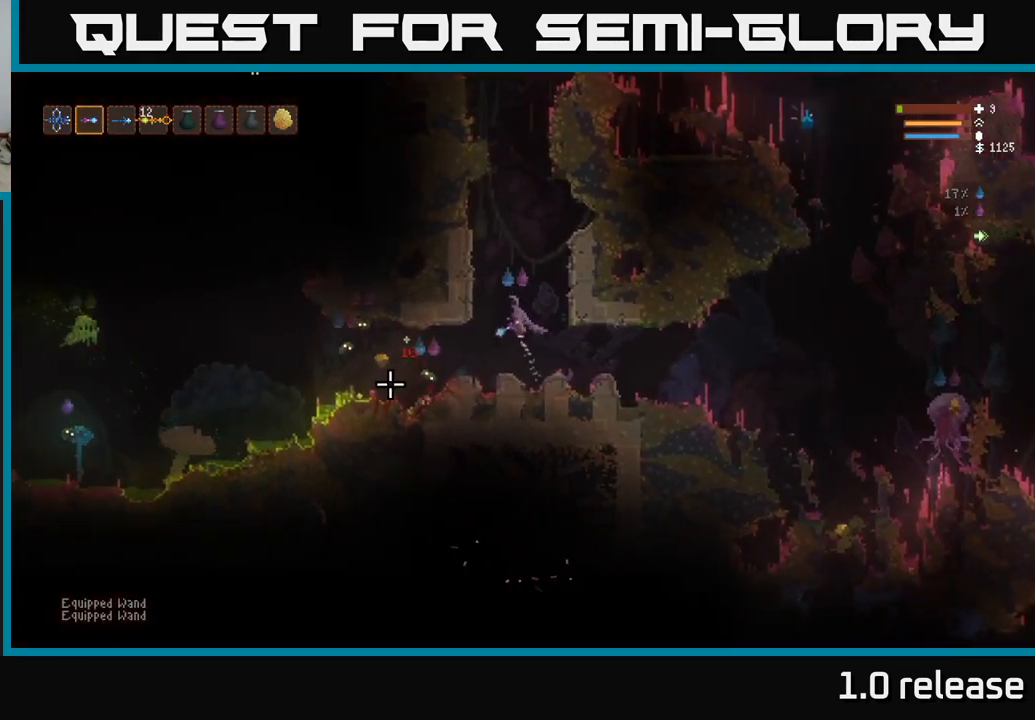
{"buttons": ["L2"], "left_stick": "right", "right_stick": "down-left", "events": [[133, "left_stick", "up-right"], [200, "R2", "down"], [333, "R2", "up"], [417, "left_stick", "right"]]}
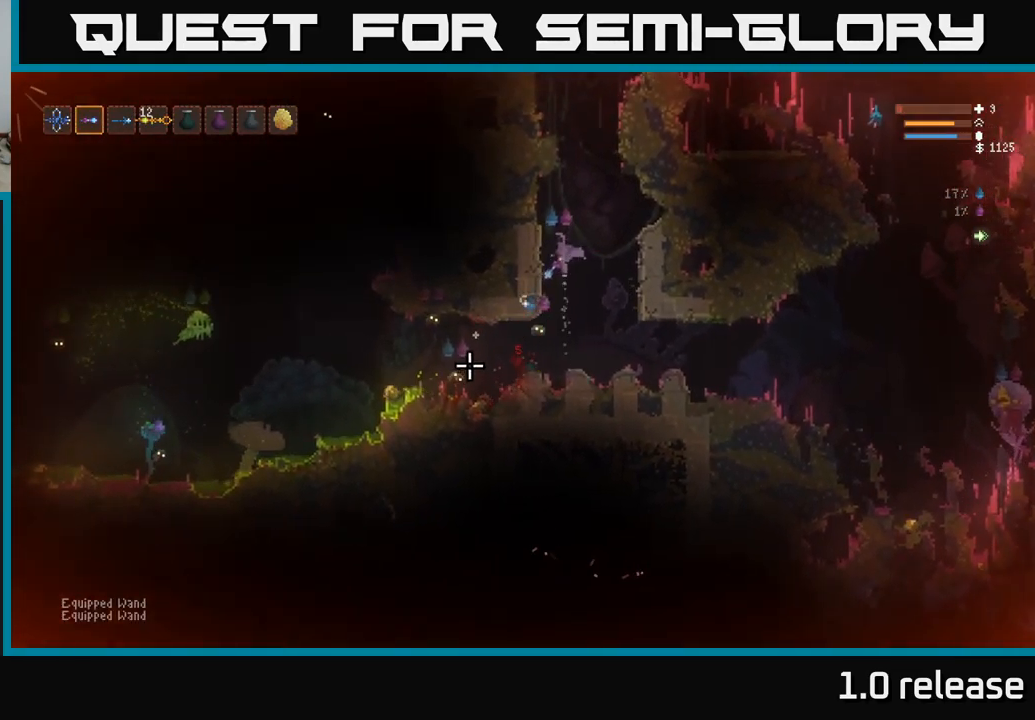
{"buttons": ["L2"], "left_stick": "center", "right_stick": "down", "events": [[83, "right_stick", "down"], [283, "left_stick", "center"]]}
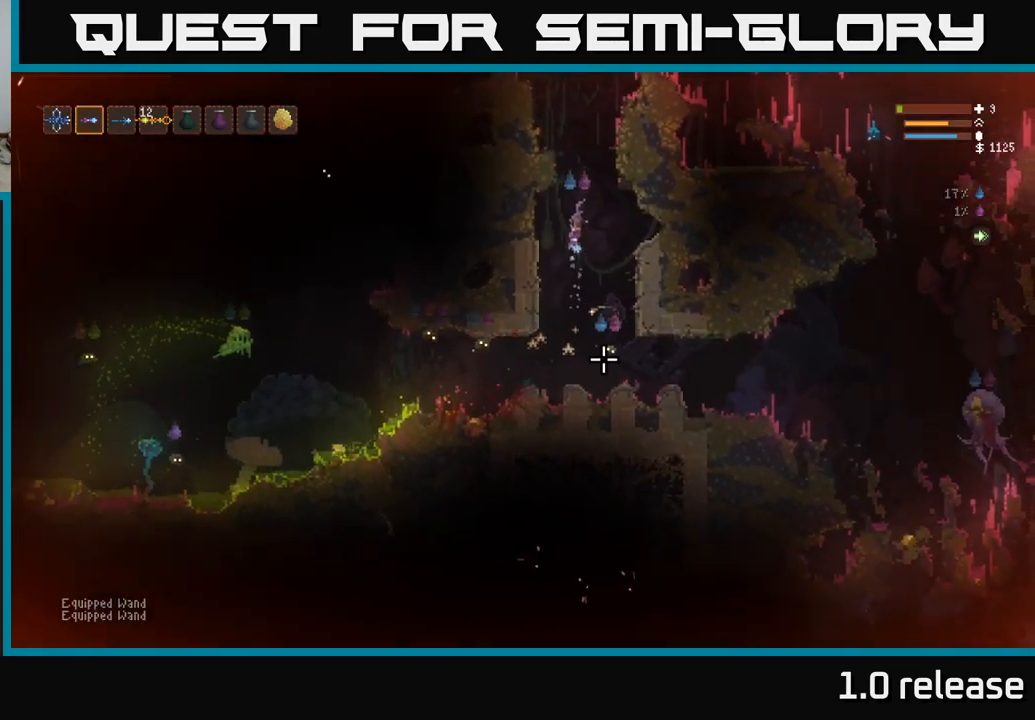
{"buttons": ["L2"], "left_stick": "right", "right_stick": "down", "events": [[67, "R2", "down"], [200, "R2", "up"], [467, "left_stick", "right"]]}